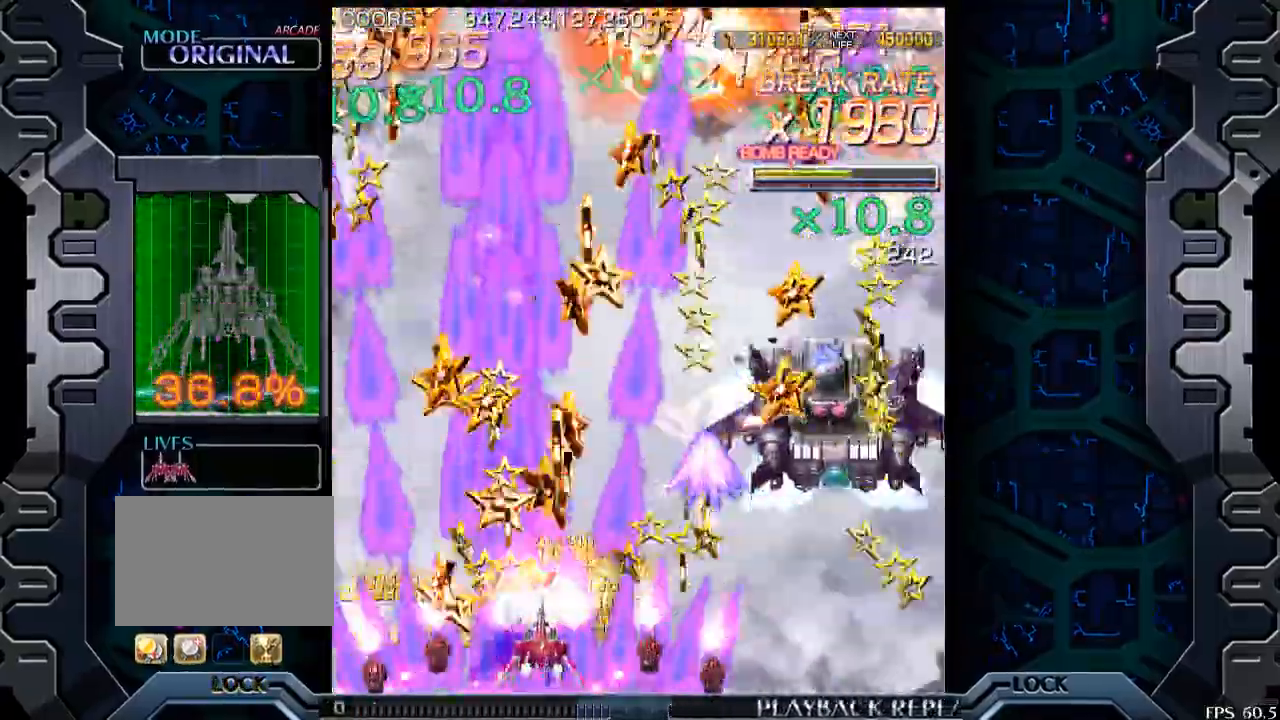
Gameplay with a controller (arcade stick); each line is a JSON object with the inputs held at the frame after it. "events" lists button and stick changes between this image and that frame as [ms after this image, input, new state], when the widget could be followed in between. Not read: L3 R3.
{"buttons": [], "left_stick": "center", "events": [[100, "left_stick", "center"]]}
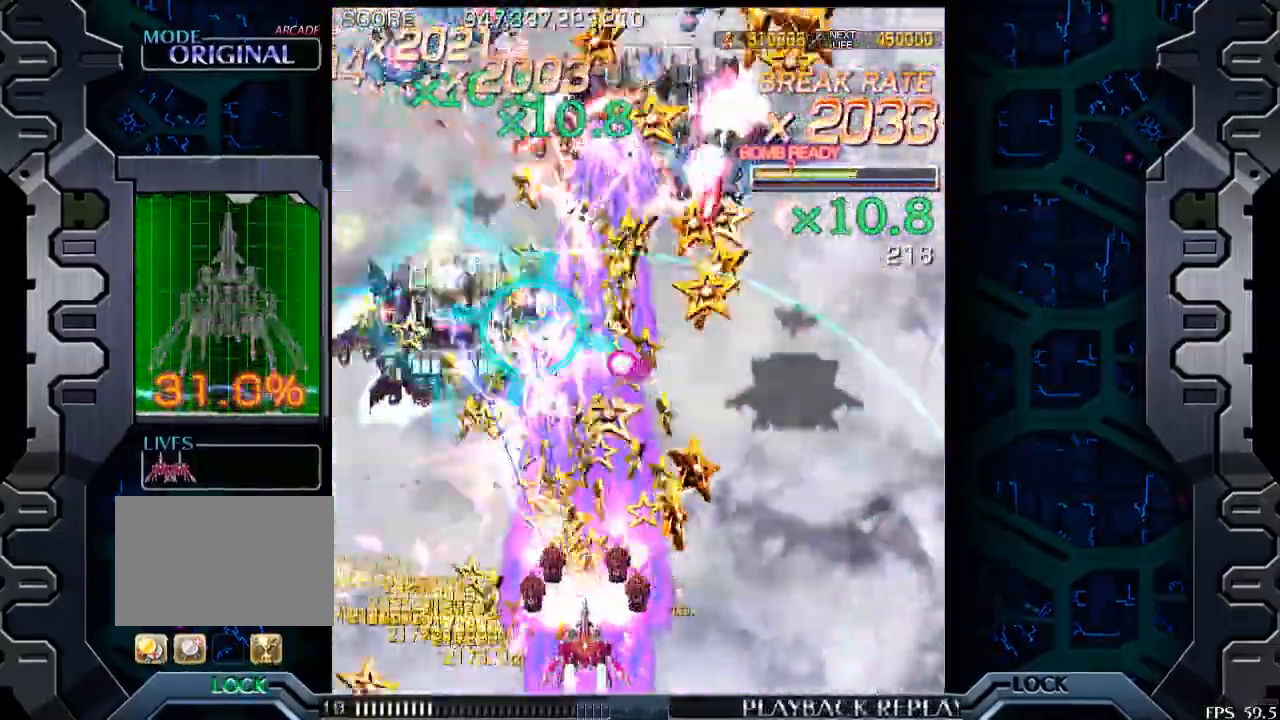
{"buttons": [], "left_stick": "center", "events": [[300, "left_stick", "right"], [483, "left_stick", "center"]]}
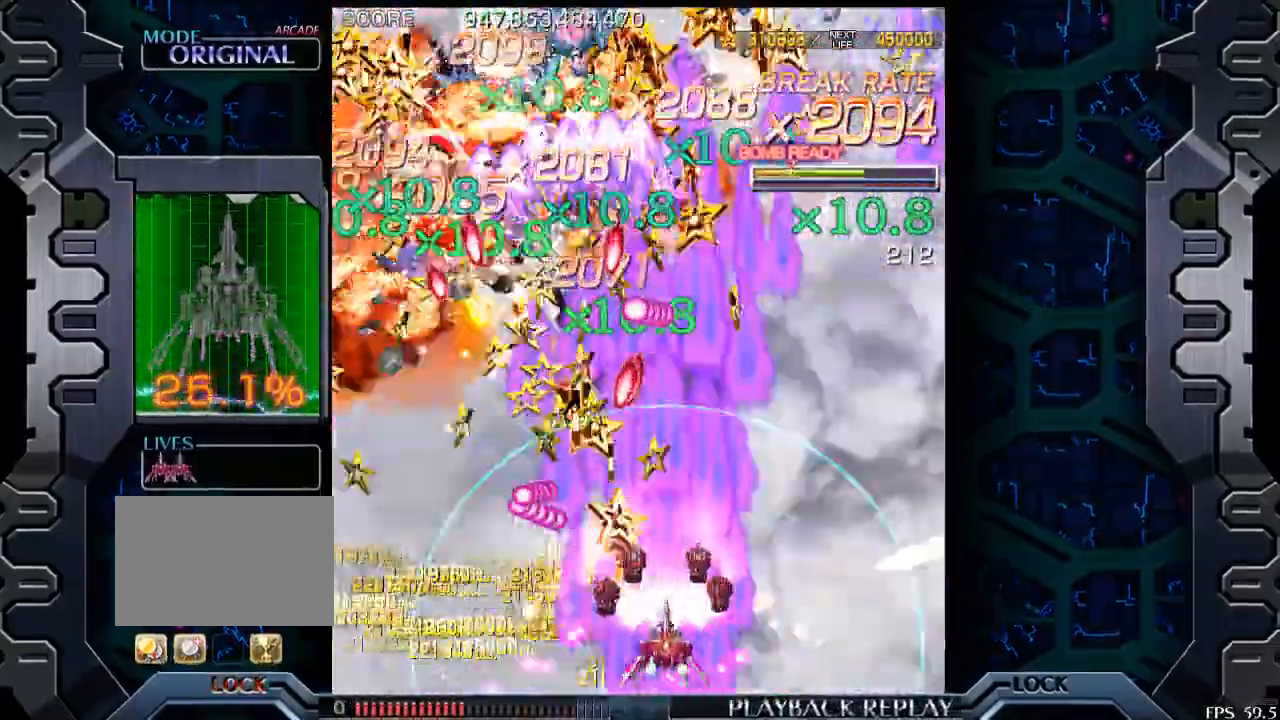
{"buttons": [], "left_stick": "center", "events": [[200, "left_stick", "right"], [283, "left_stick", "center"]]}
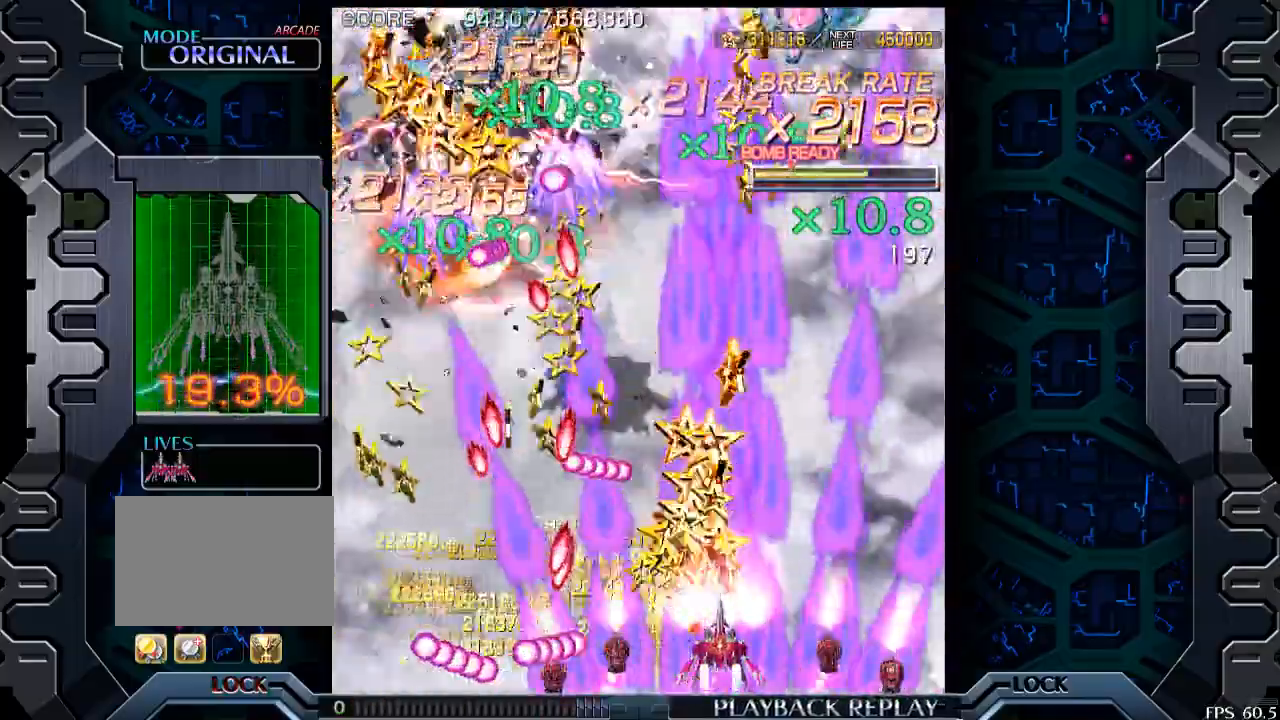
{"buttons": [], "left_stick": "center", "events": [[333, "left_stick", "up-right"], [450, "left_stick", "center"]]}
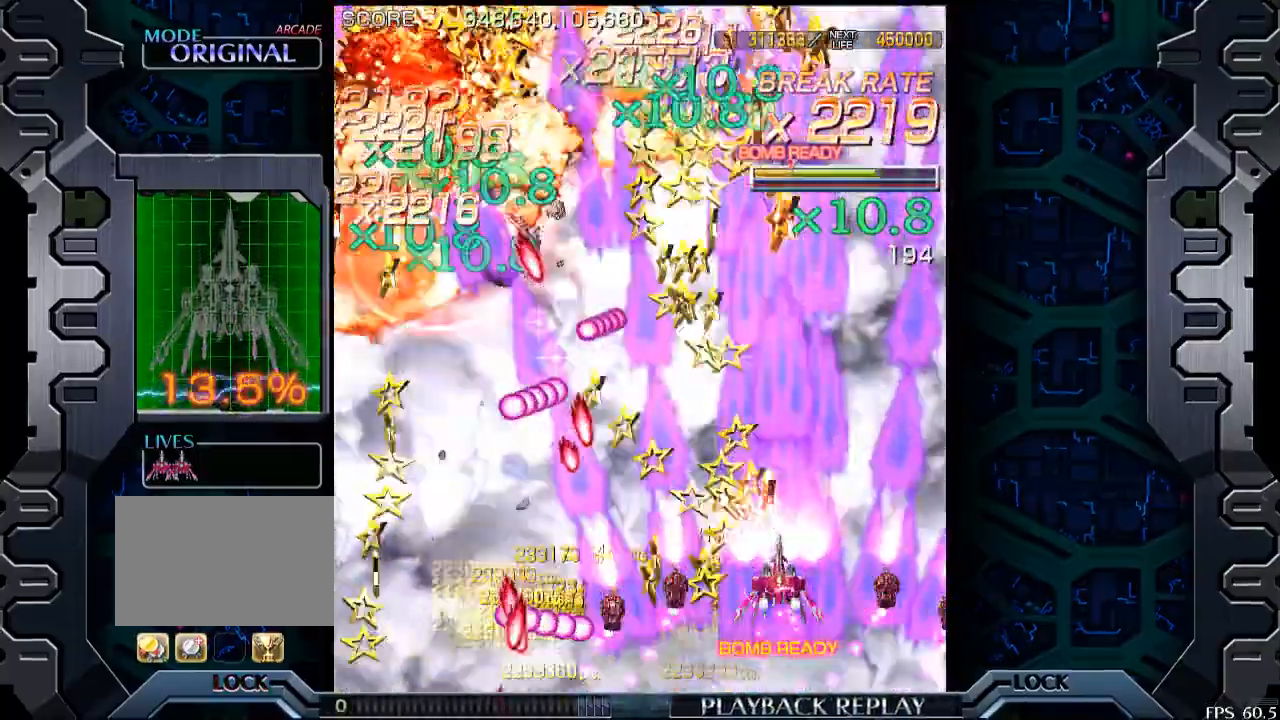
{"buttons": [], "left_stick": "up-right", "events": [[500, "left_stick", "up-right"]]}
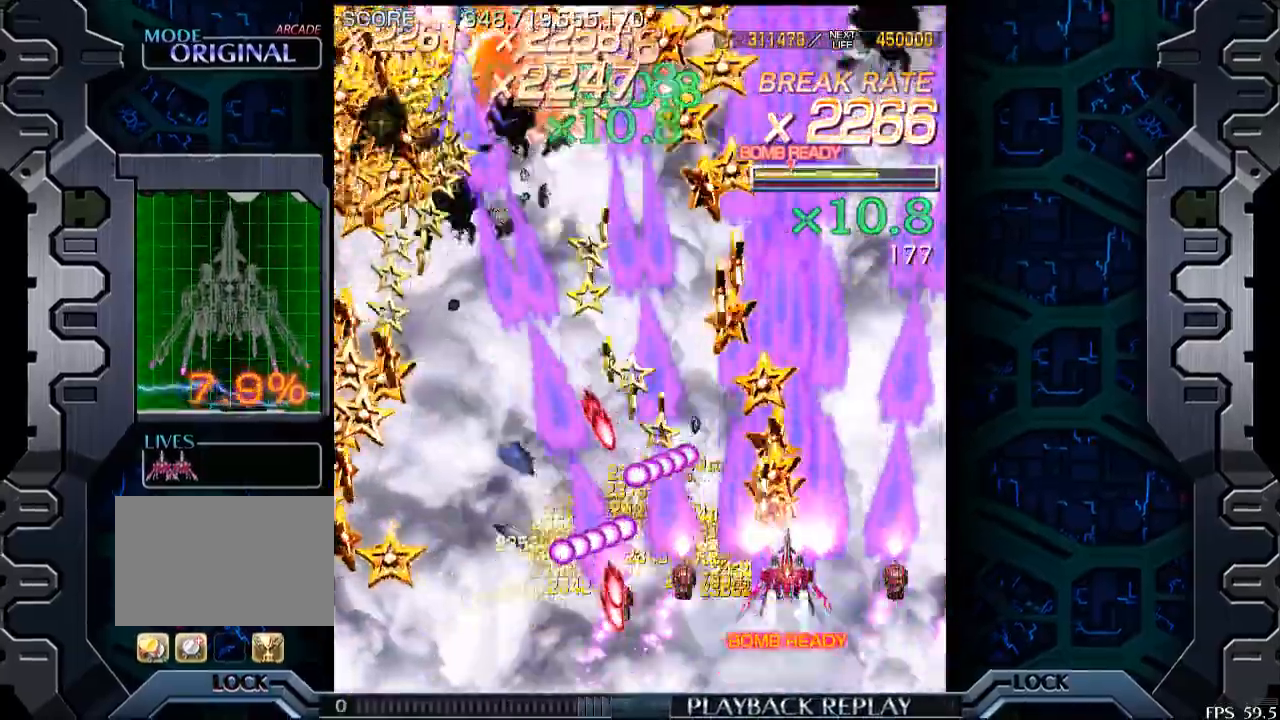
{"buttons": [], "left_stick": "down-left", "events": [[100, "left_stick", "up"], [200, "left_stick", "left"], [433, "left_stick", "down-left"]]}
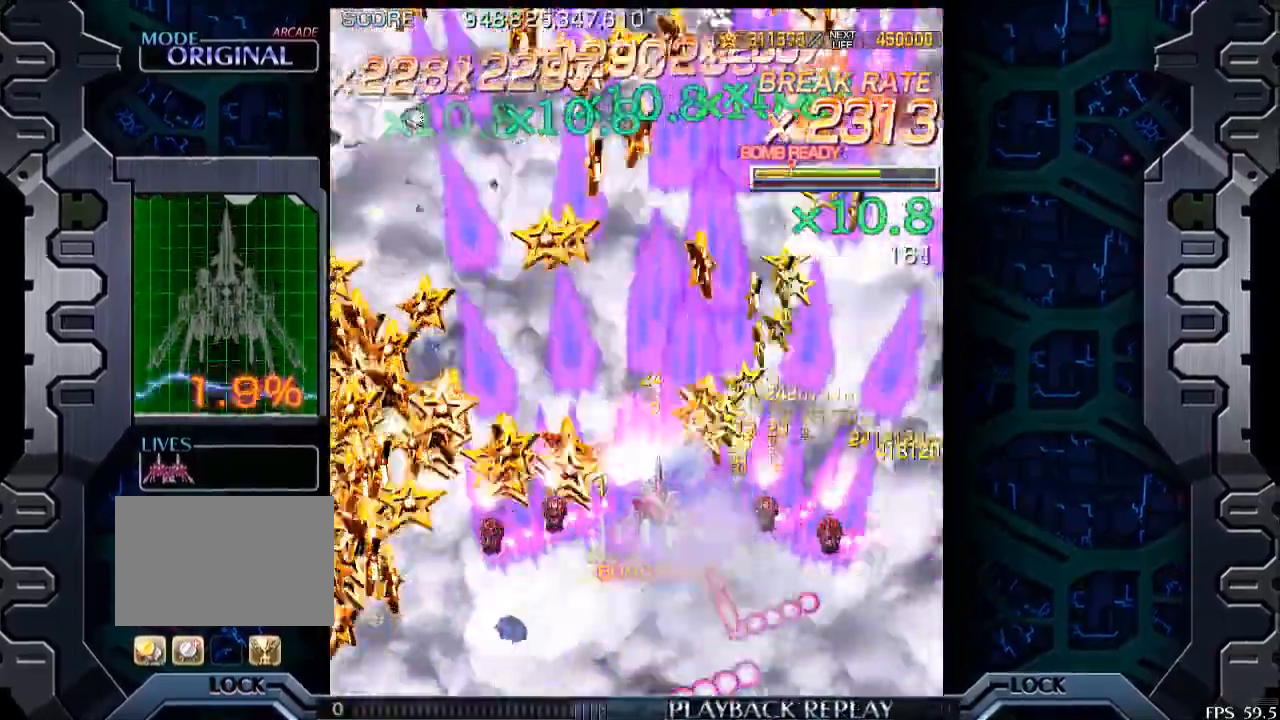
{"buttons": [], "left_stick": "right", "events": [[350, "left_stick", "center"], [483, "left_stick", "right"]]}
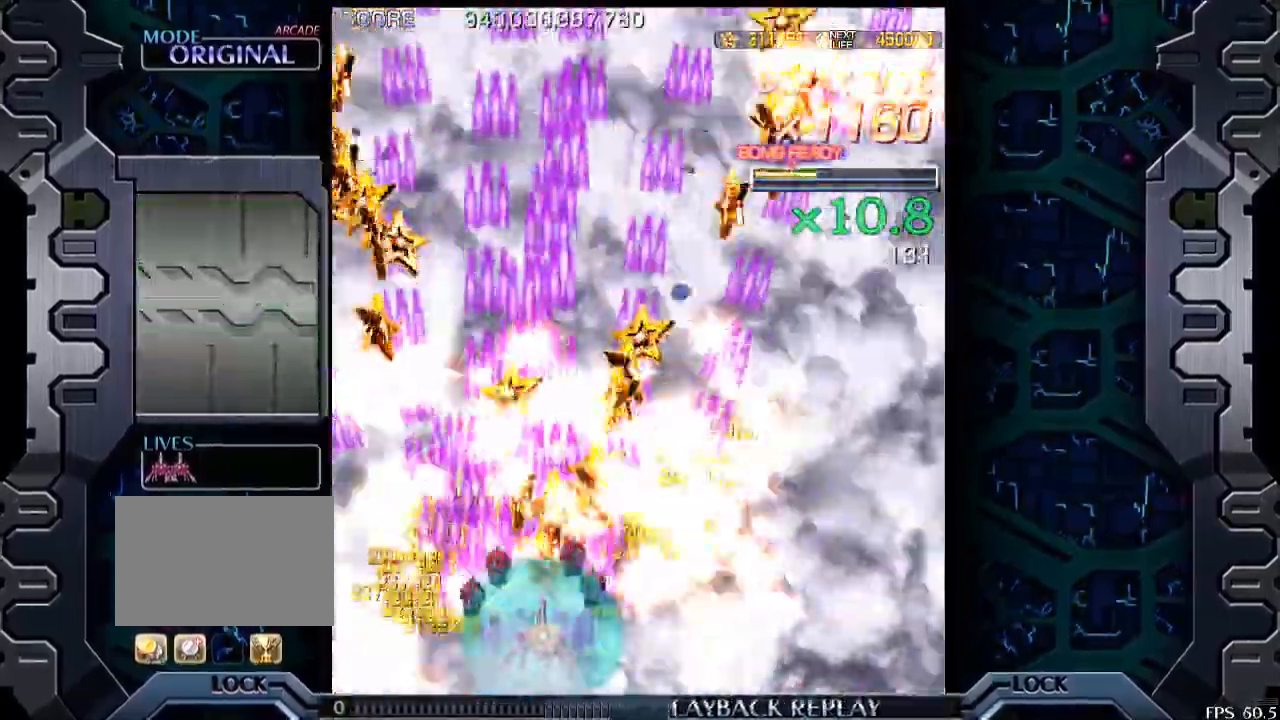
{"buttons": [], "left_stick": "center", "events": [[83, "left_stick", "center"]]}
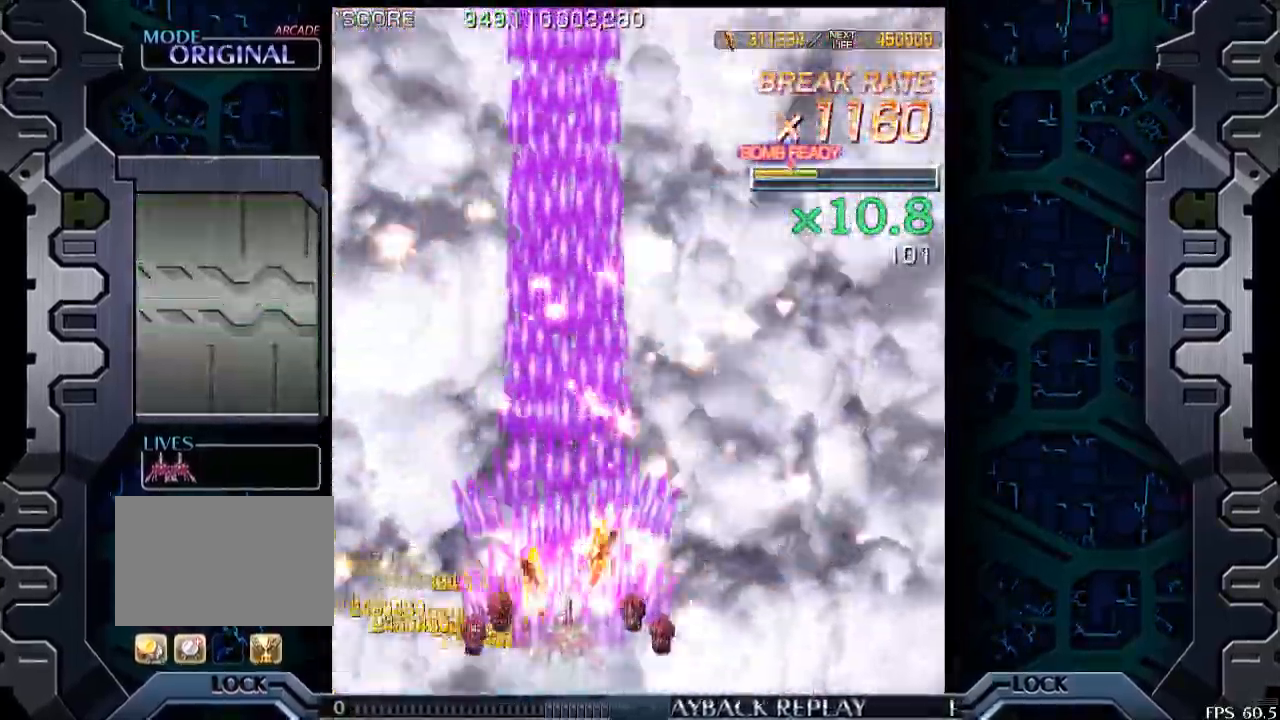
{"buttons": [], "left_stick": "center", "events": [[150, "left_stick", "left"], [250, "left_stick", "center"]]}
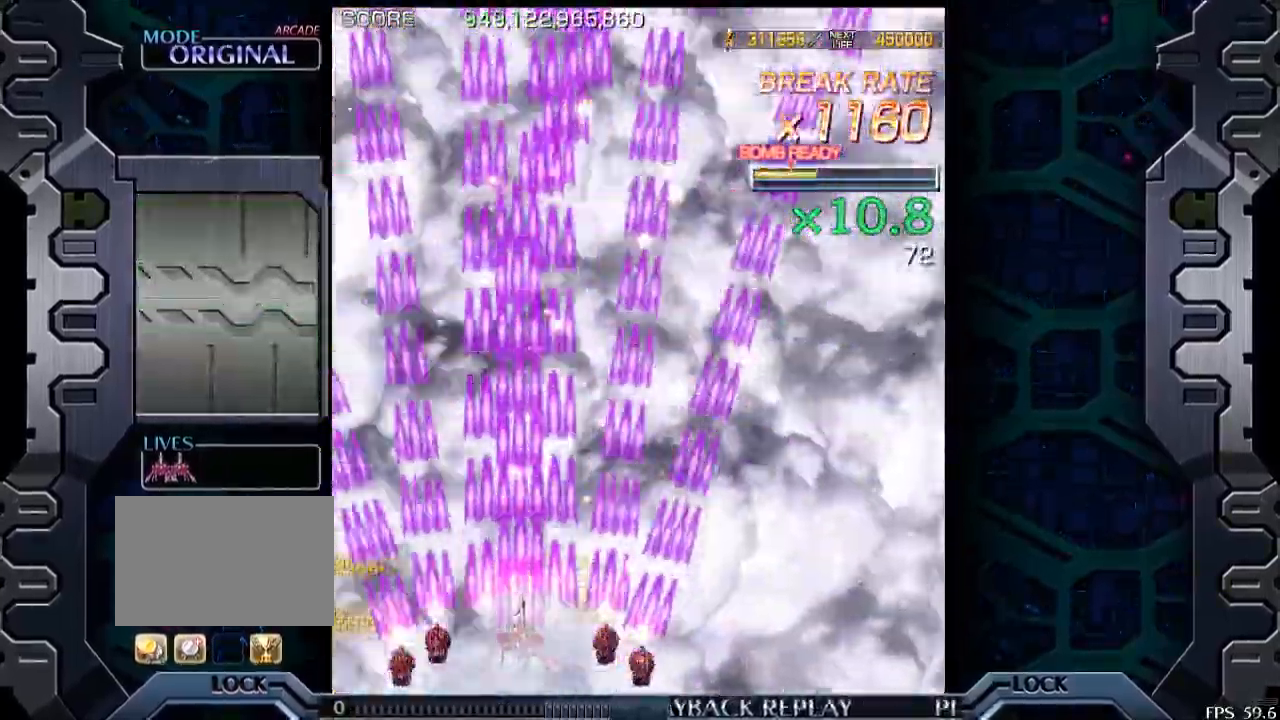
{"buttons": [], "left_stick": "center", "events": []}
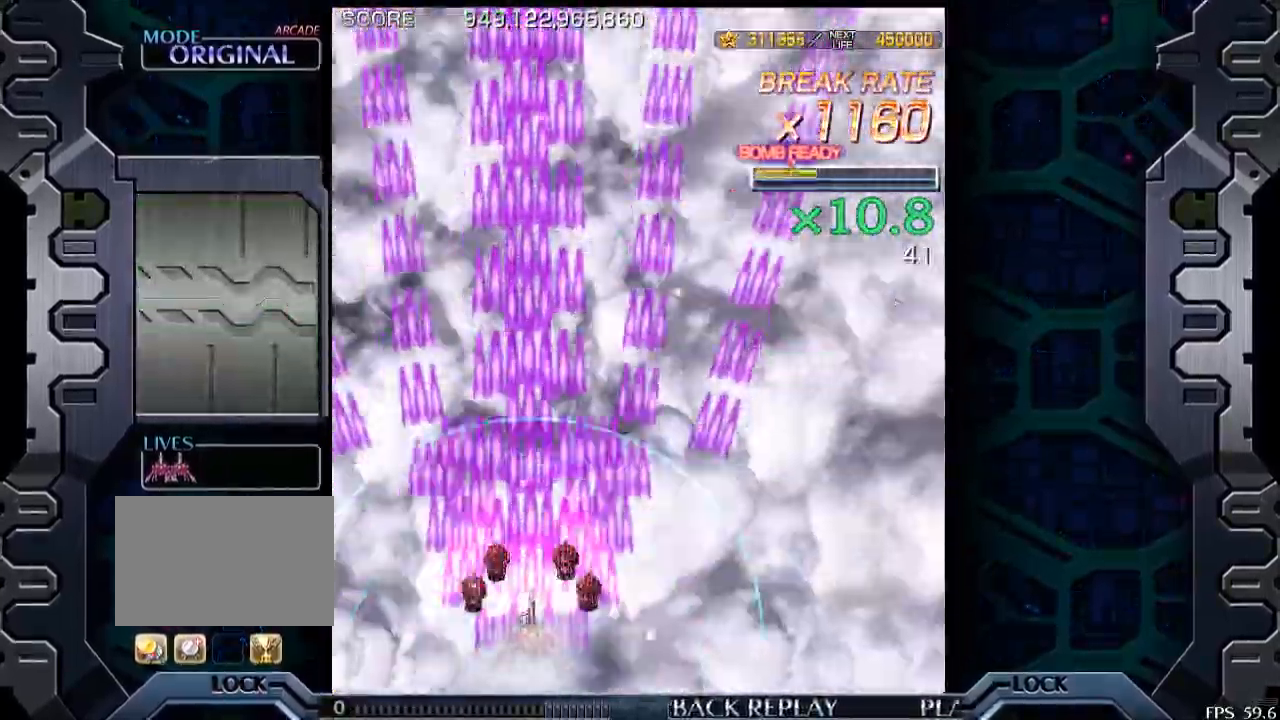
{"buttons": [], "left_stick": "center", "events": []}
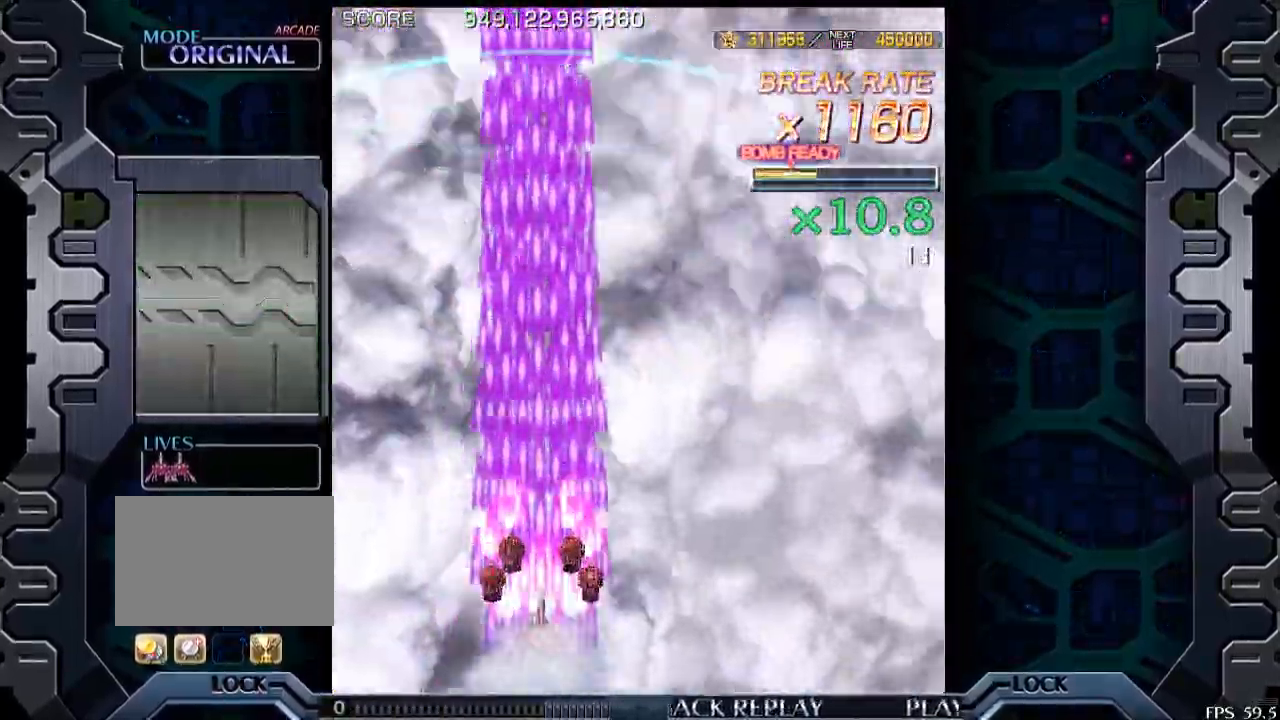
{"buttons": [], "left_stick": "center", "events": []}
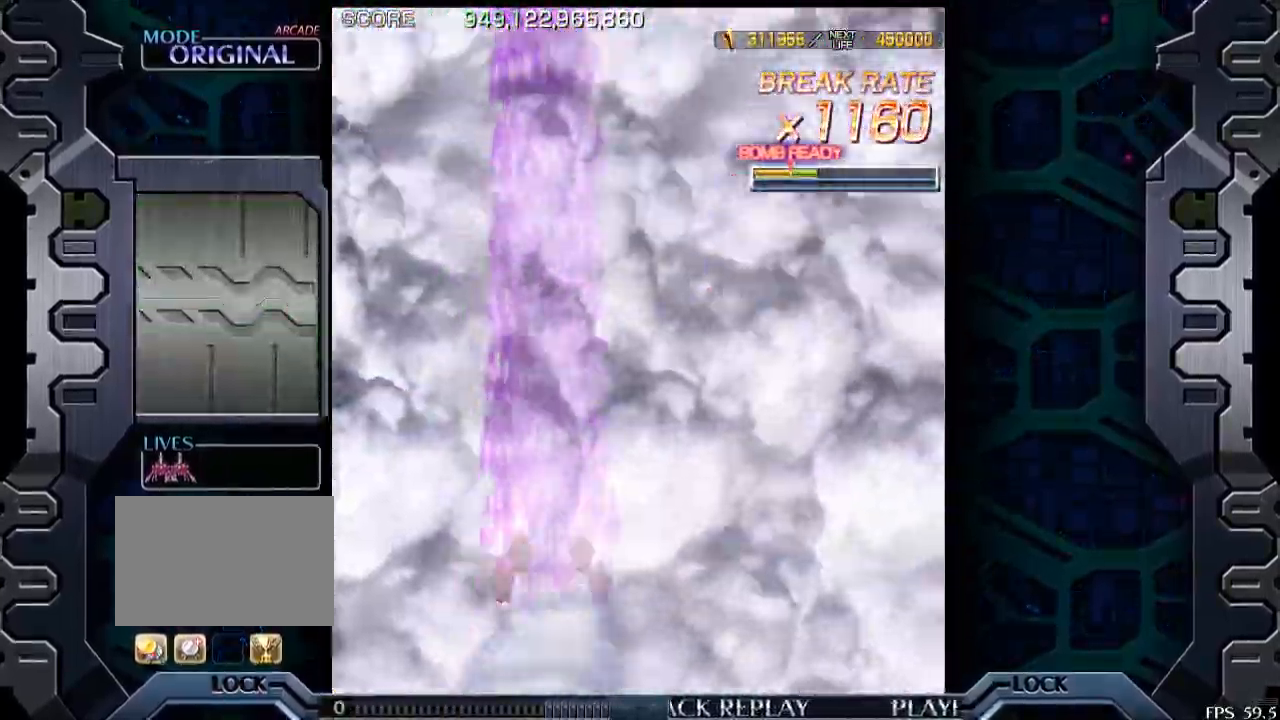
{"buttons": [], "left_stick": "center", "events": []}
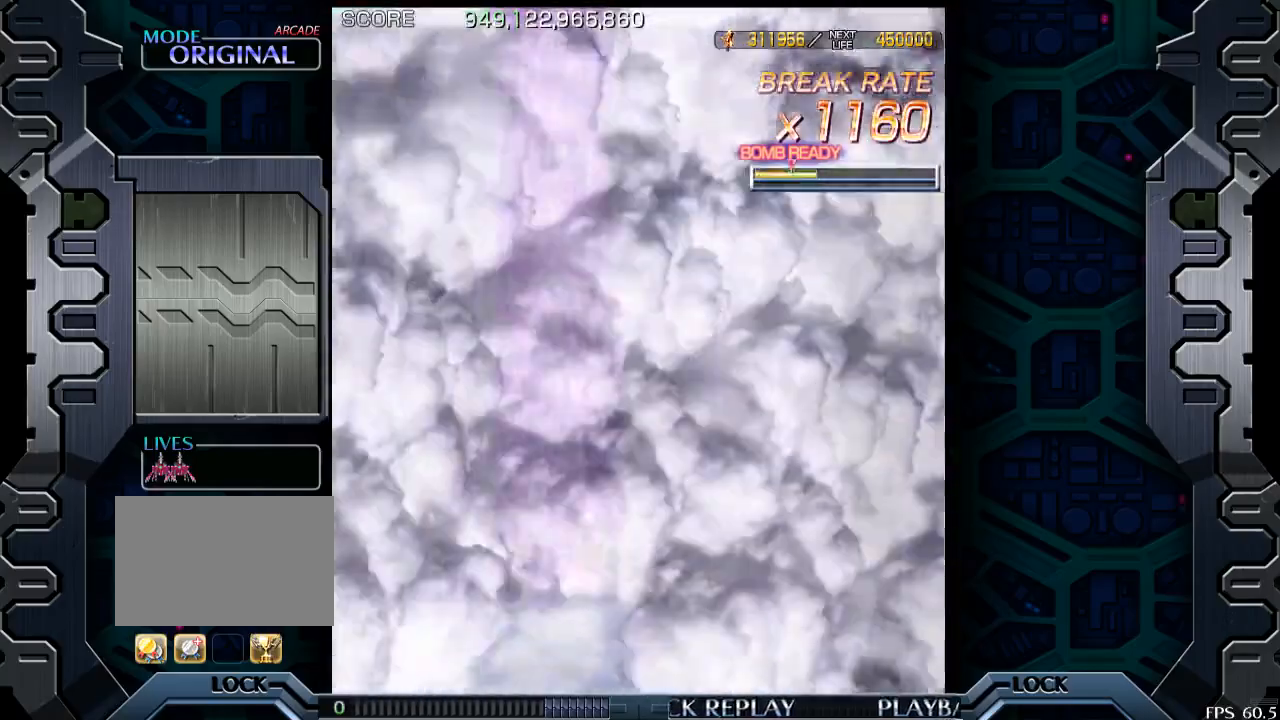
{"buttons": [], "left_stick": "center", "events": []}
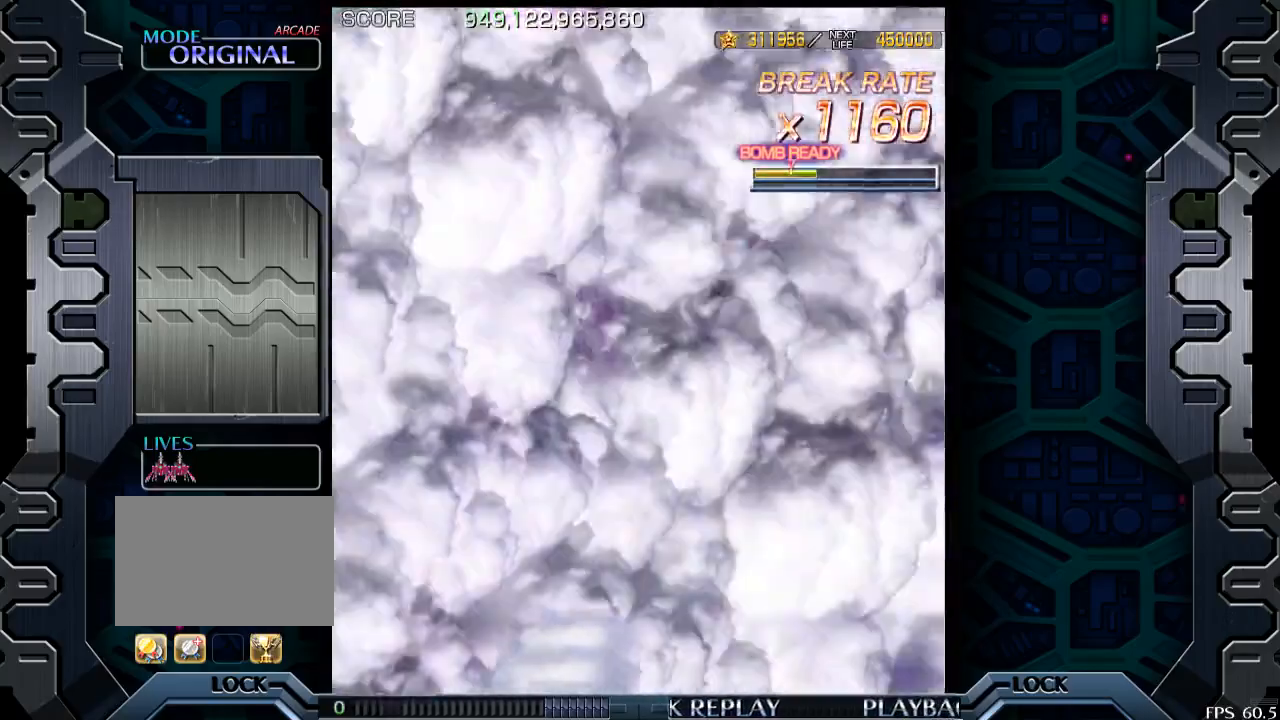
{"buttons": [], "left_stick": "center", "events": [[183, "left_stick", "left"], [333, "left_stick", "center"]]}
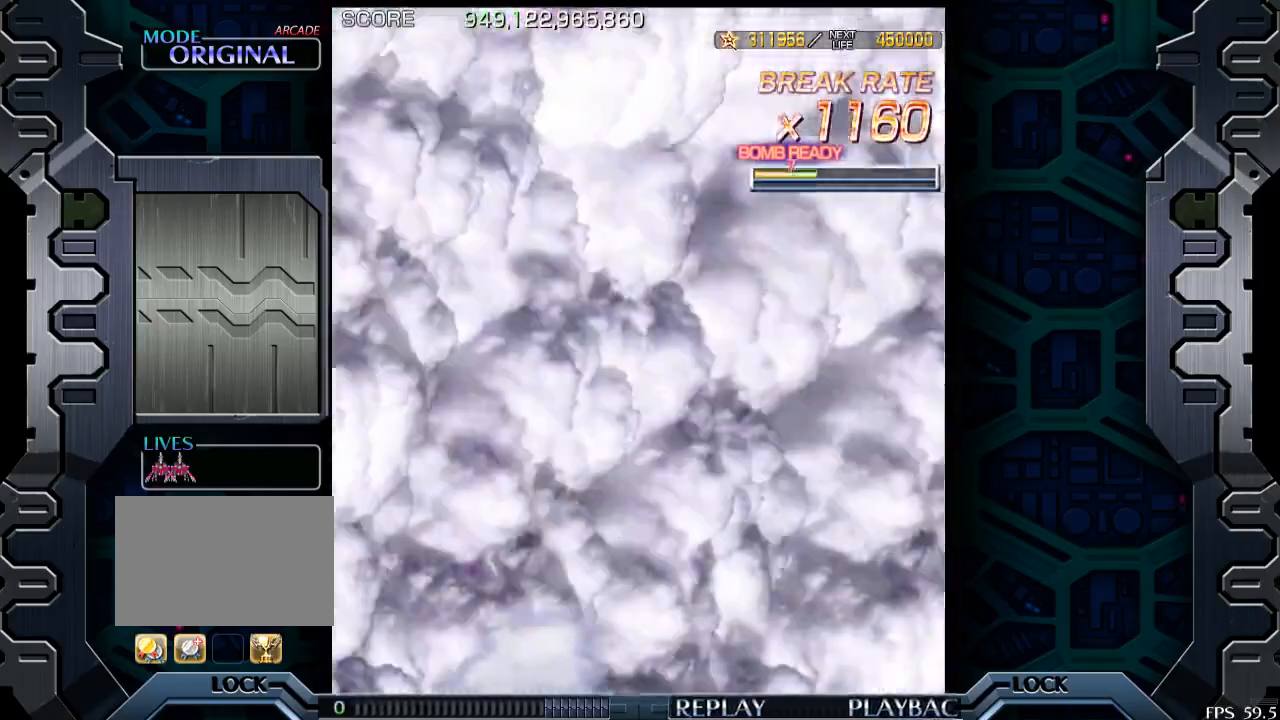
{"buttons": [], "left_stick": "center", "events": []}
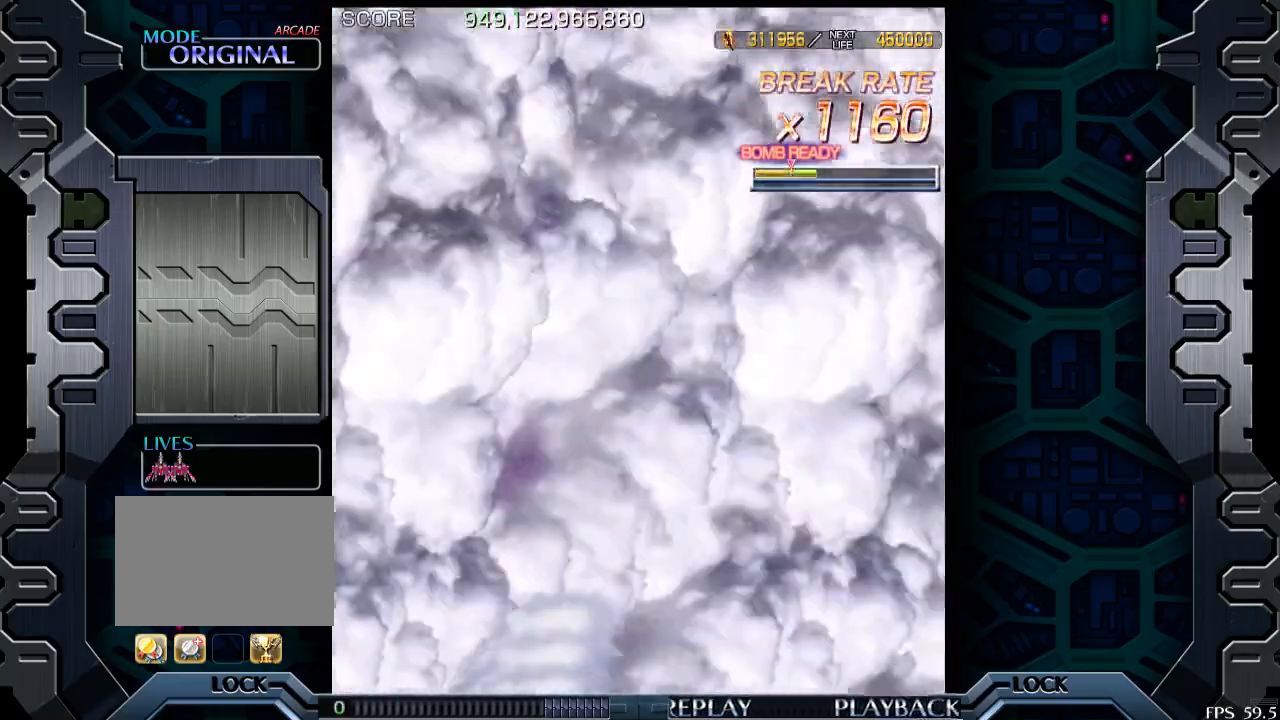
{"buttons": [], "left_stick": "center", "events": [[83, "left_stick", "left"], [183, "left_stick", "center"]]}
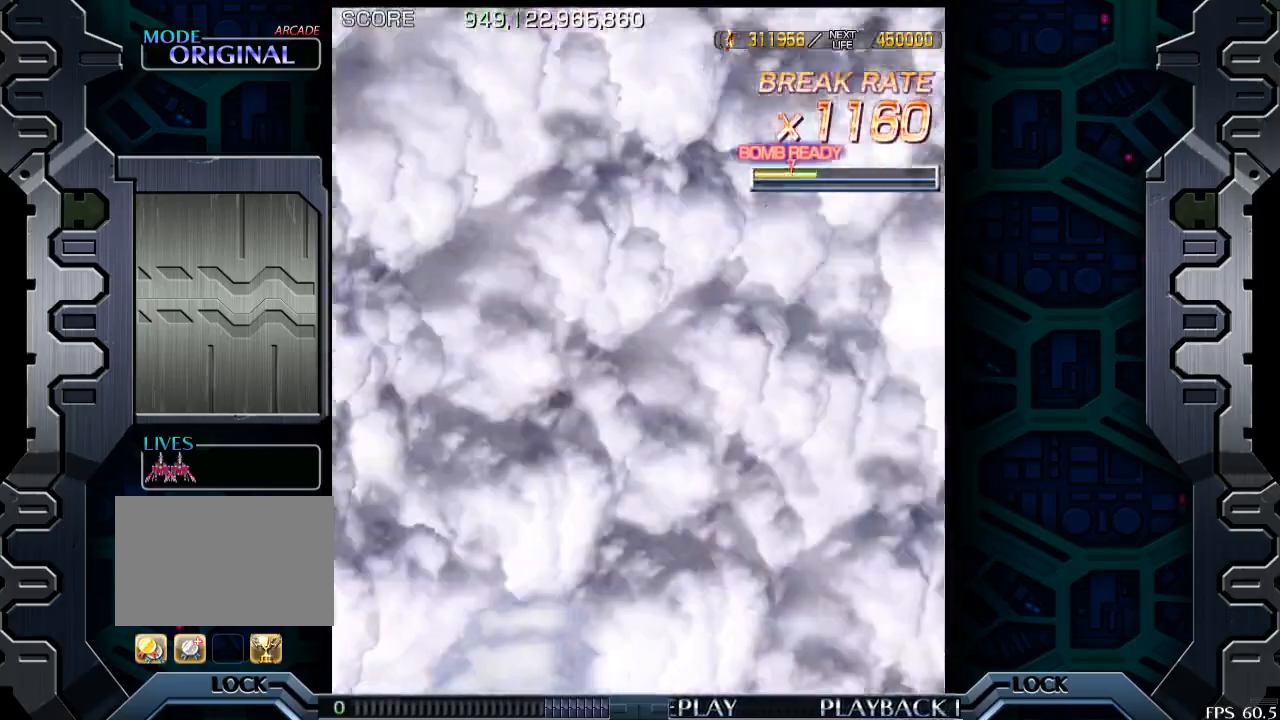
{"buttons": [], "left_stick": "center", "events": []}
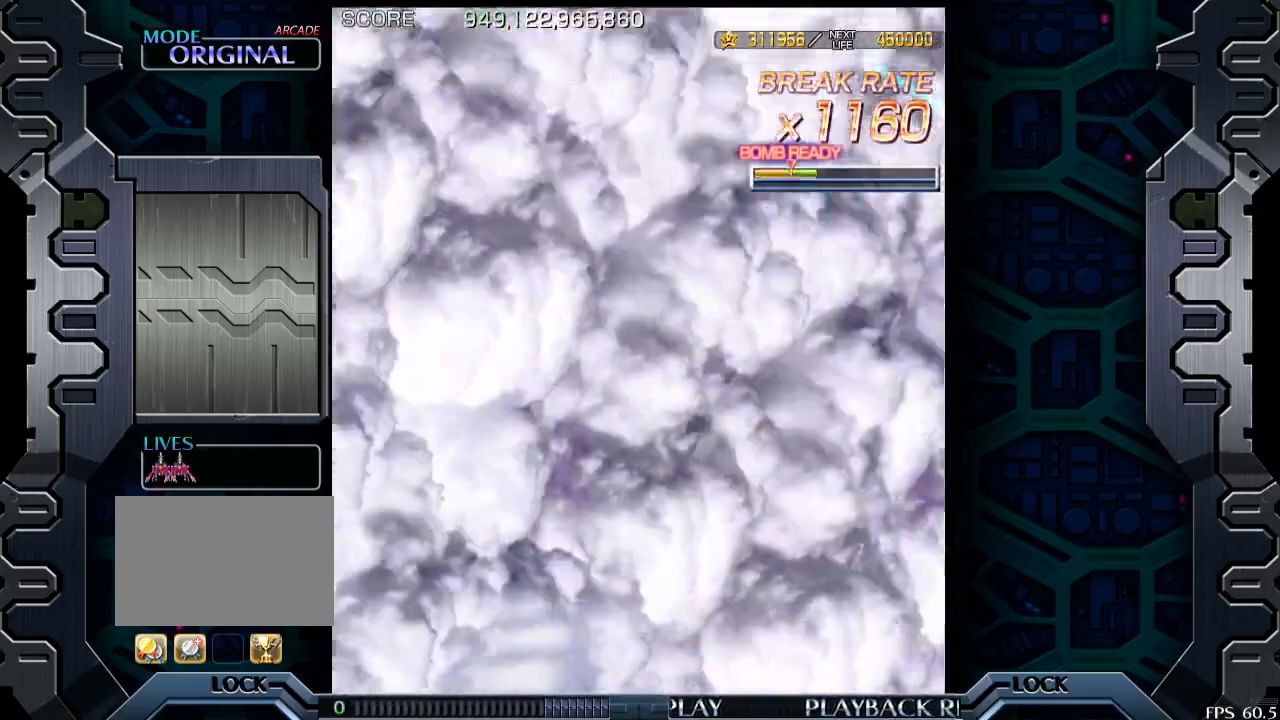
{"buttons": [], "left_stick": "center", "events": []}
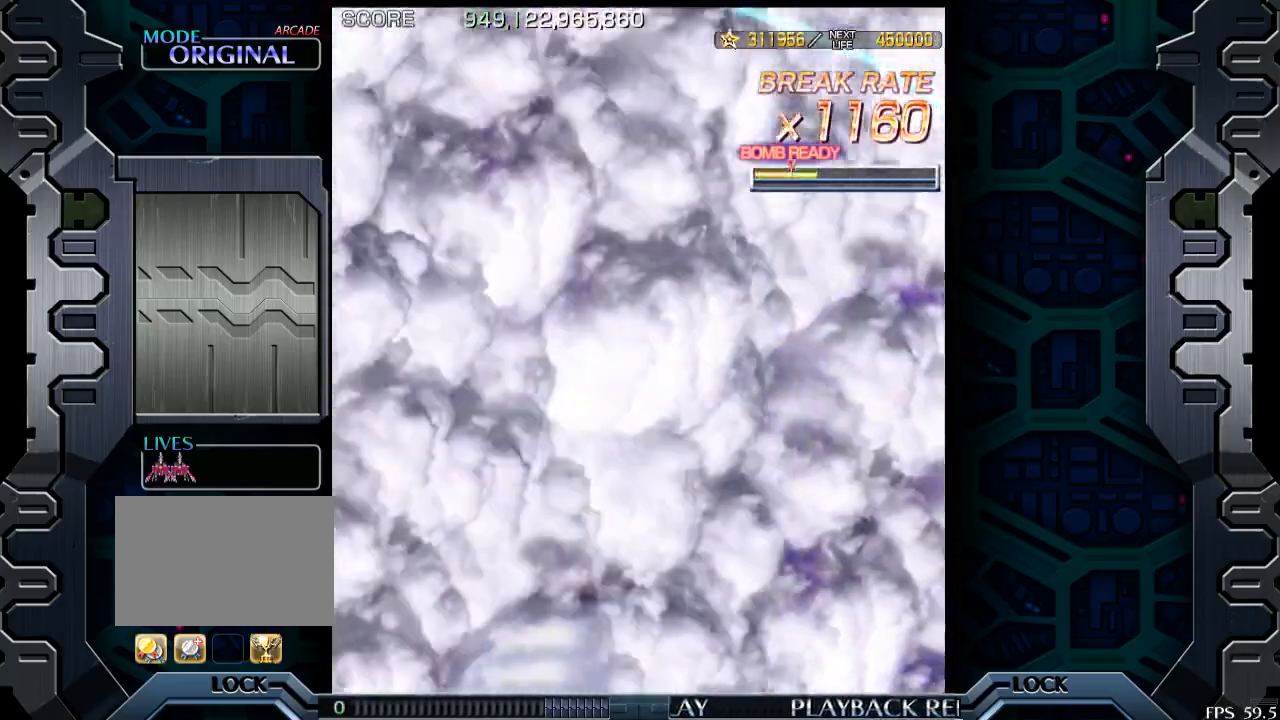
{"buttons": [], "left_stick": "up", "events": [[500, "left_stick", "up"]]}
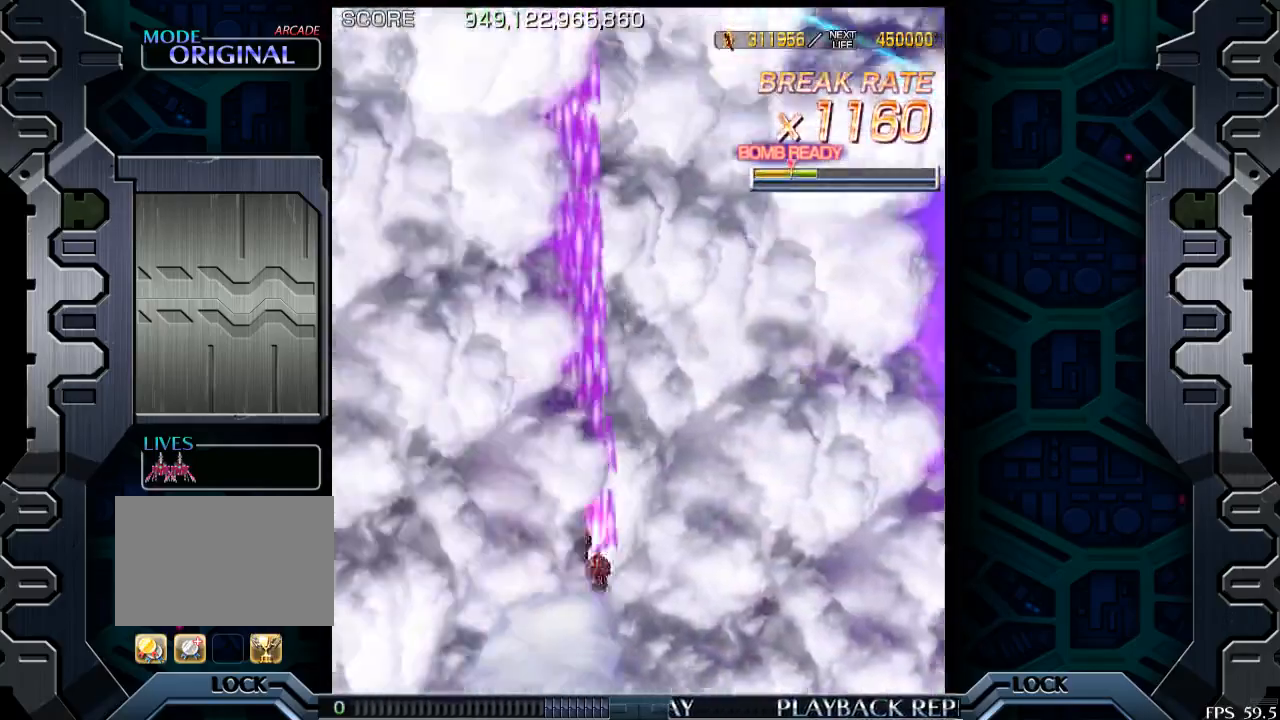
{"buttons": [], "left_stick": "center", "events": [[50, "left_stick", "center"], [433, "left_stick", "left"], [500, "left_stick", "center"]]}
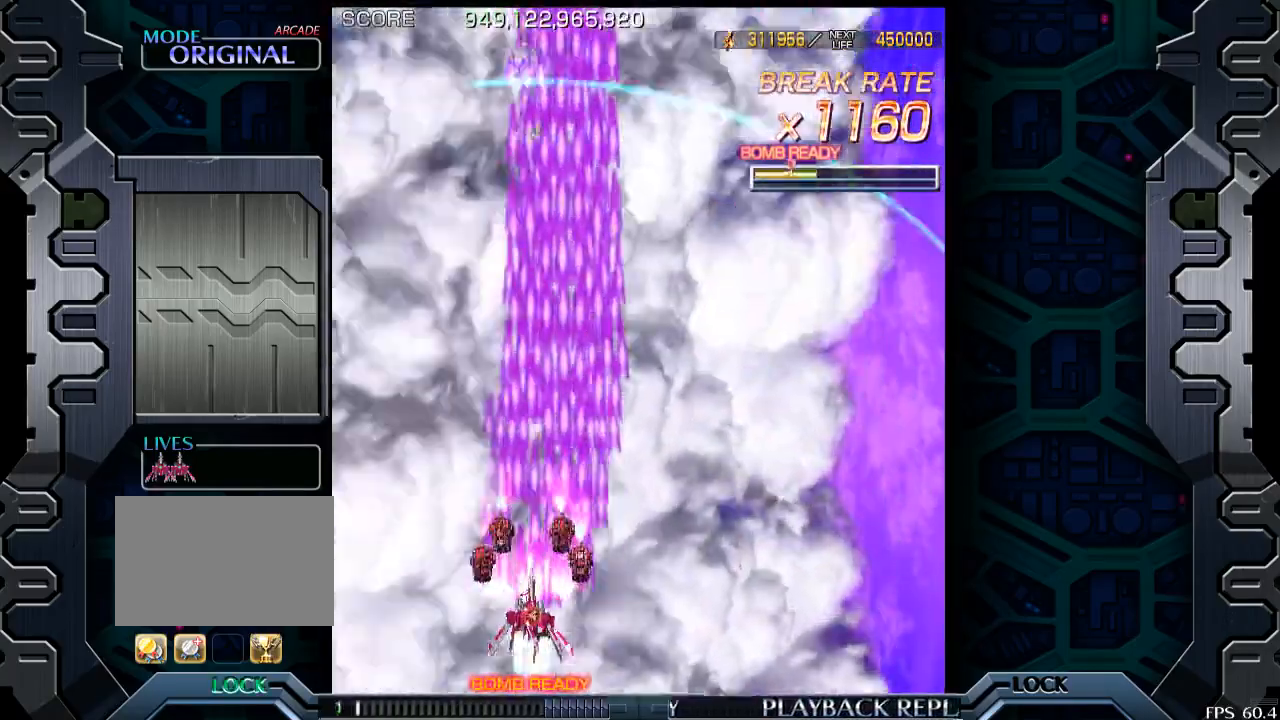
{"buttons": [], "left_stick": "center", "events": []}
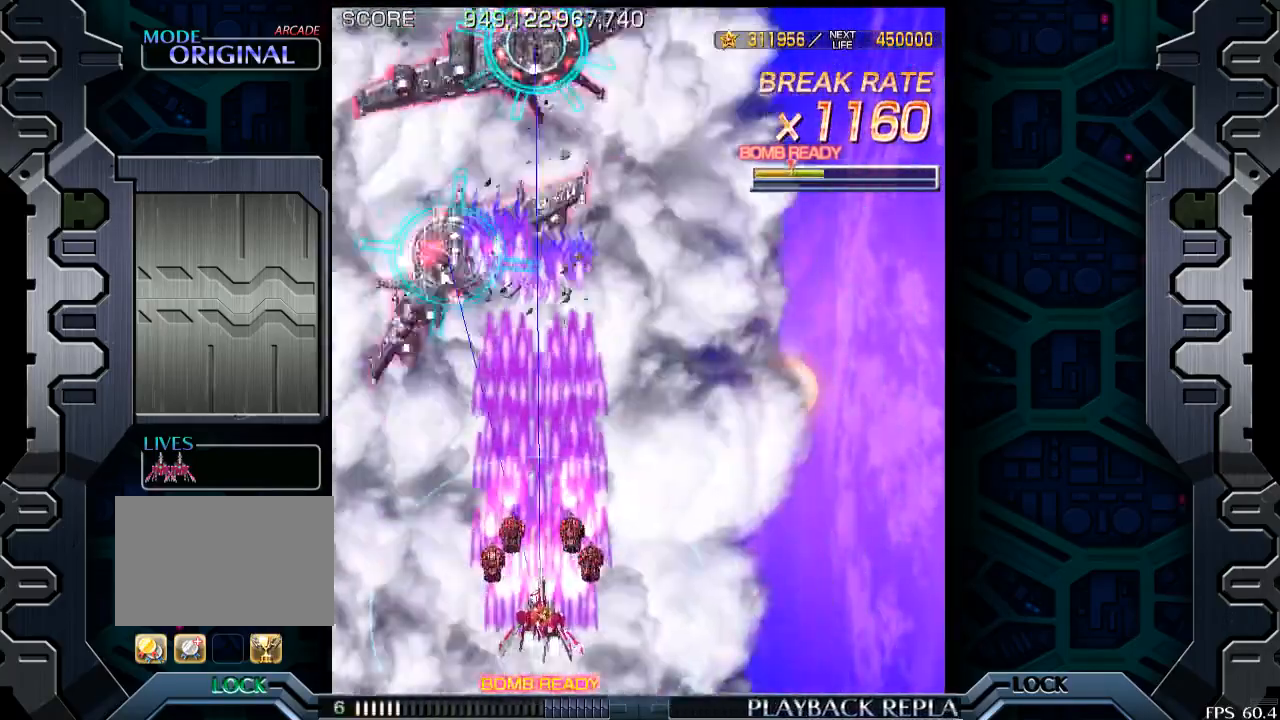
{"buttons": [], "left_stick": "center", "events": [[150, "left_stick", "up"], [250, "left_stick", "center"]]}
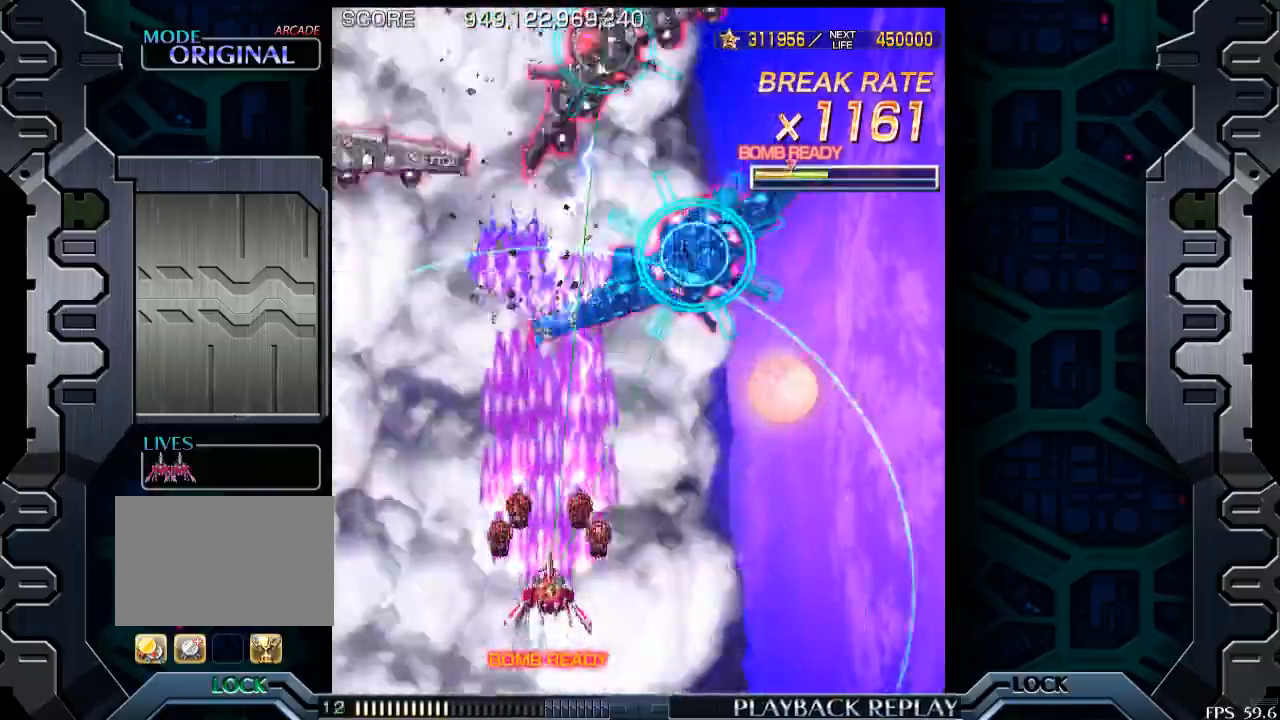
{"buttons": [], "left_stick": "center", "events": []}
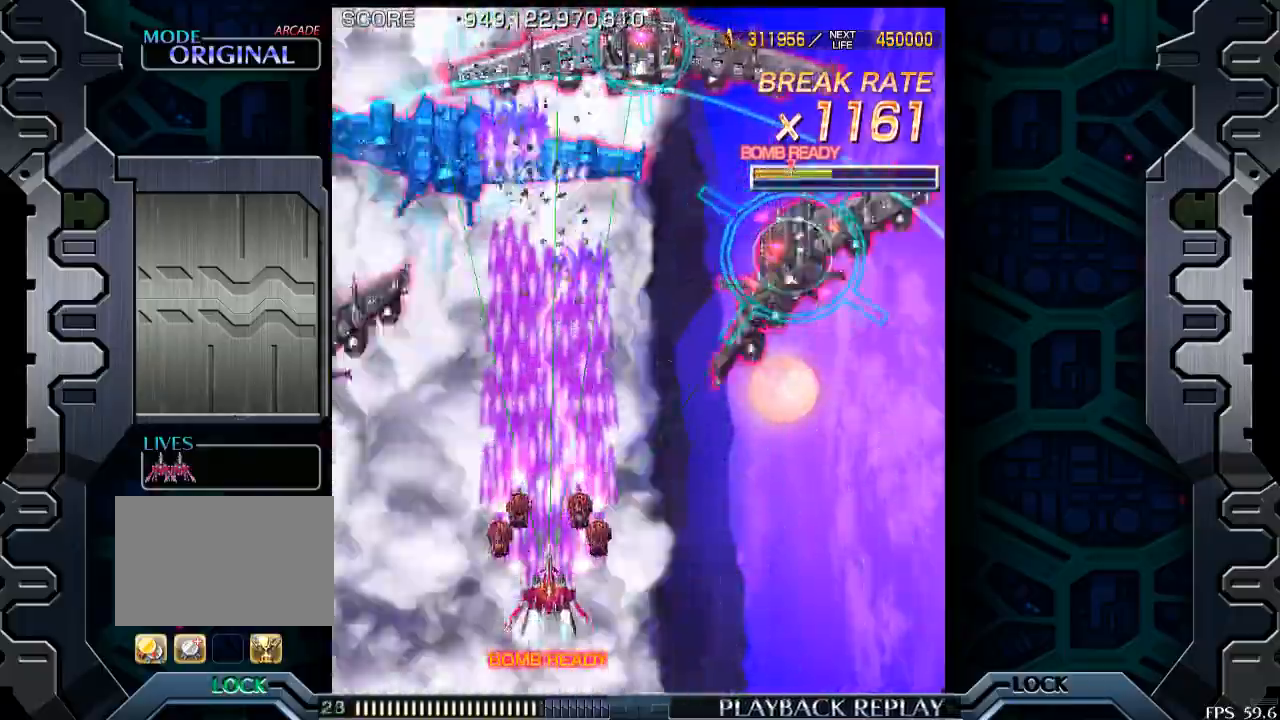
{"buttons": [], "left_stick": "center", "events": [[300, "left_stick", "down"], [433, "left_stick", "center"]]}
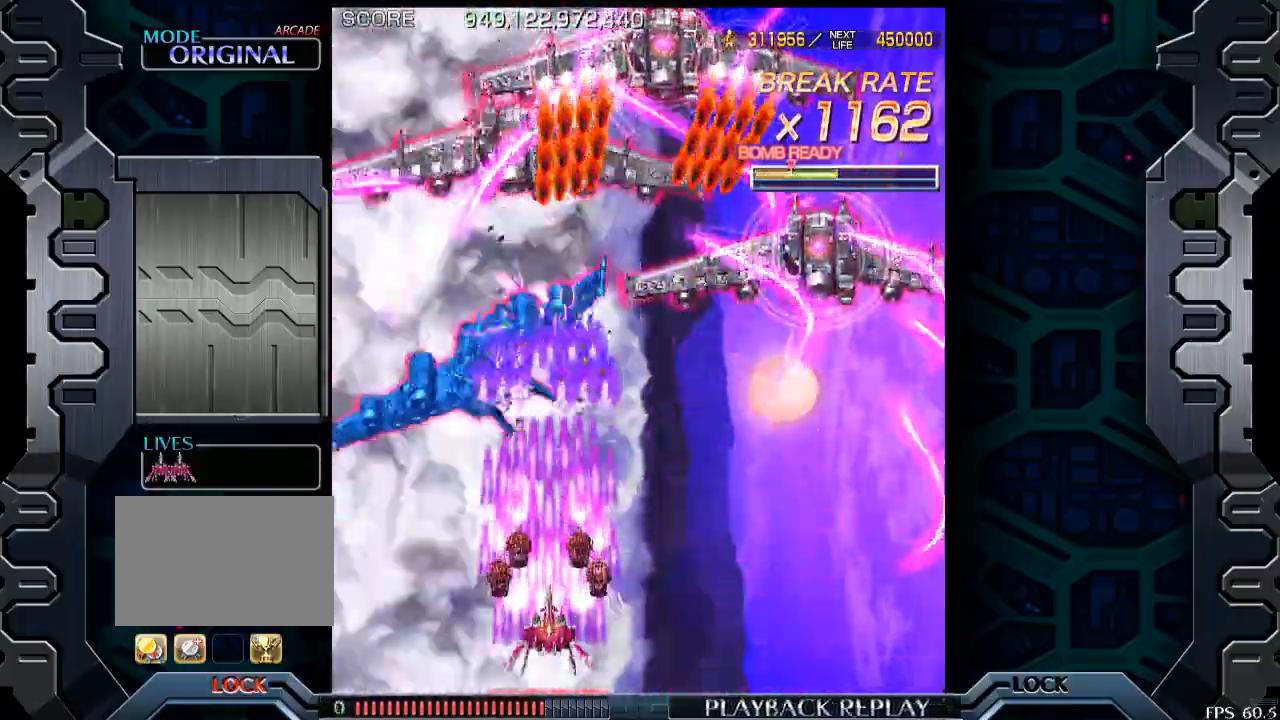
{"buttons": [], "left_stick": "center", "events": [[83, "left_stick", "right"], [200, "left_stick", "center"], [350, "left_stick", "right"], [450, "left_stick", "center"]]}
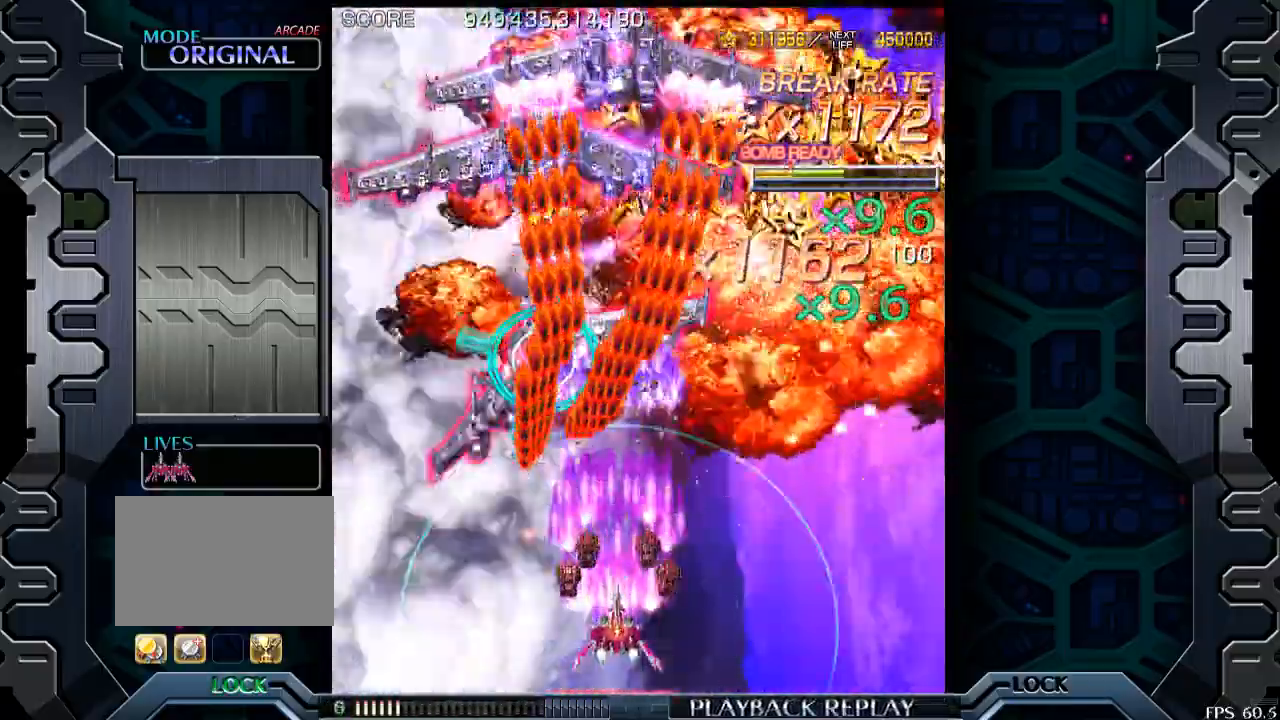
{"buttons": [], "left_stick": "center", "events": [[33, "left_stick", "right"], [183, "left_stick", "center"], [300, "left_stick", "right"], [400, "left_stick", "center"]]}
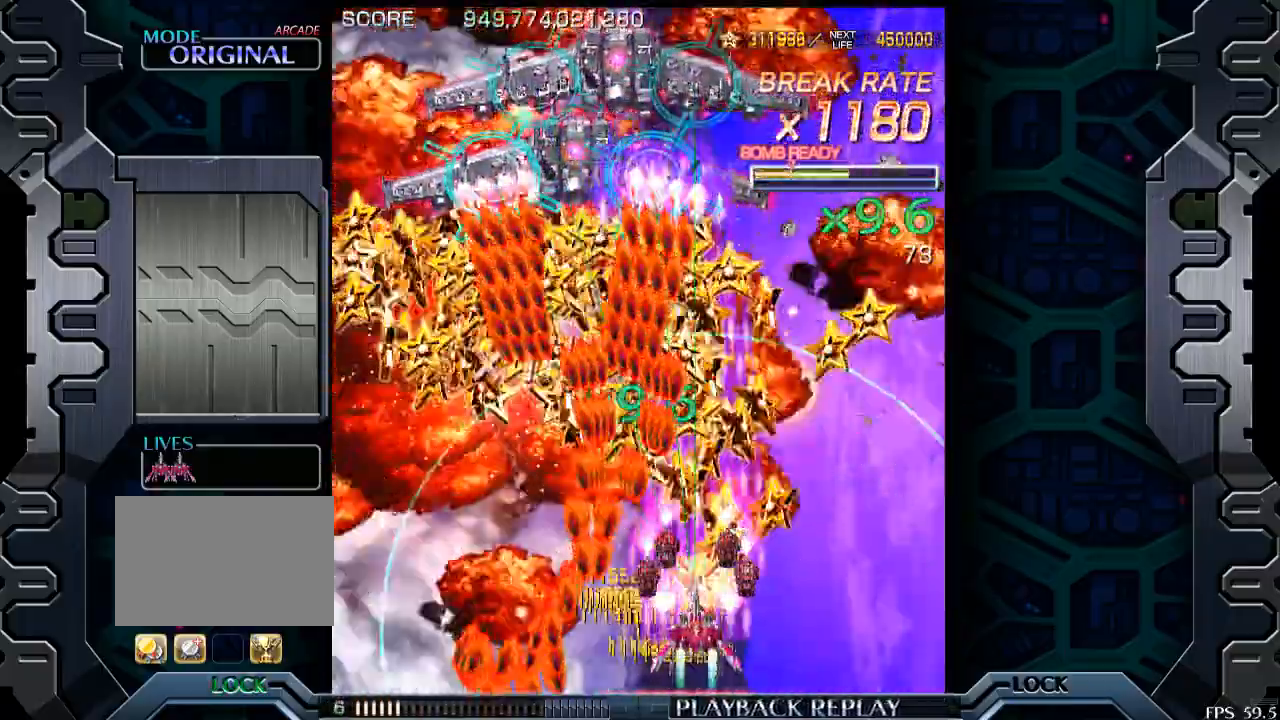
{"buttons": [], "left_stick": "up-right", "events": [[50, "left_stick", "right"], [250, "left_stick", "center"], [350, "left_stick", "up-right"]]}